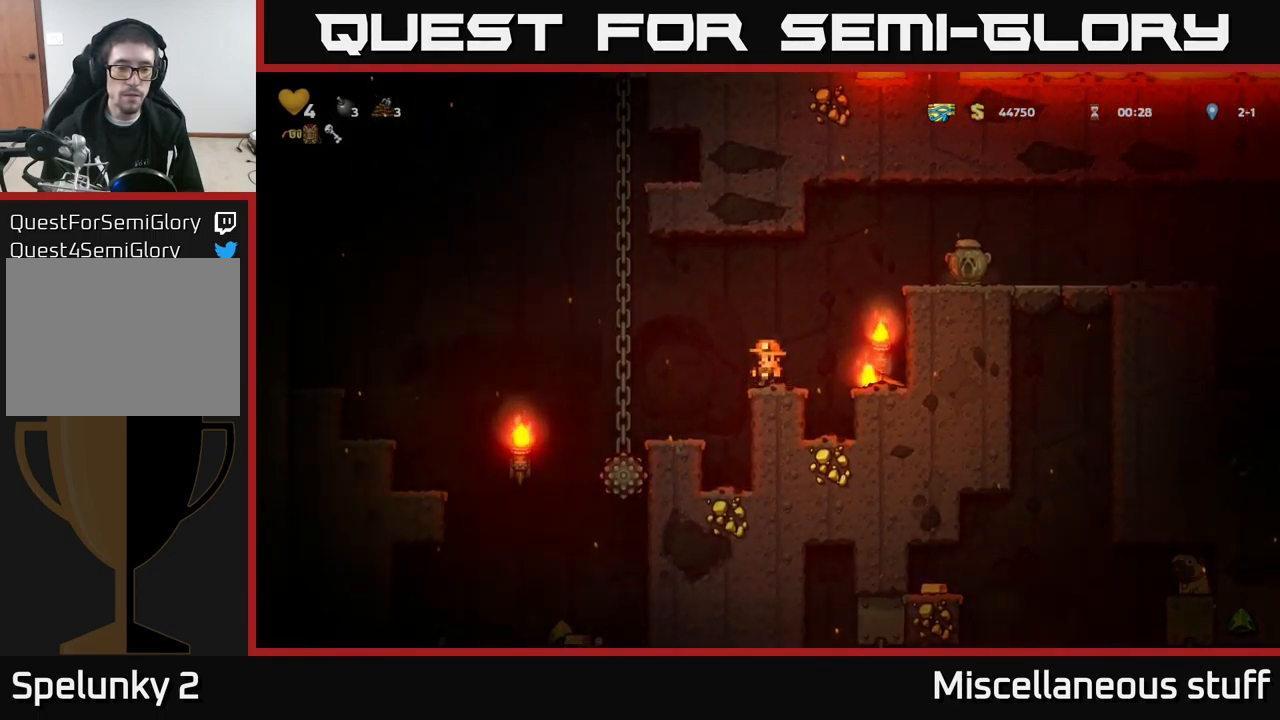
Gameplay with a controller (Xbox layout); each line is a JSON object with the inputs held at the frame after it. "events" lists button and stick changes between this image and that frame as [ms after this image, input, new state], when the widget could be followed in between. Not read: right_stick.
{"buttons": [], "left_stick": "center", "events": [[117, "A", "down"], [250, "DPAD_LEFT", "down"], [300, "A", "up"], [333, "DPAD_LEFT", "up"]]}
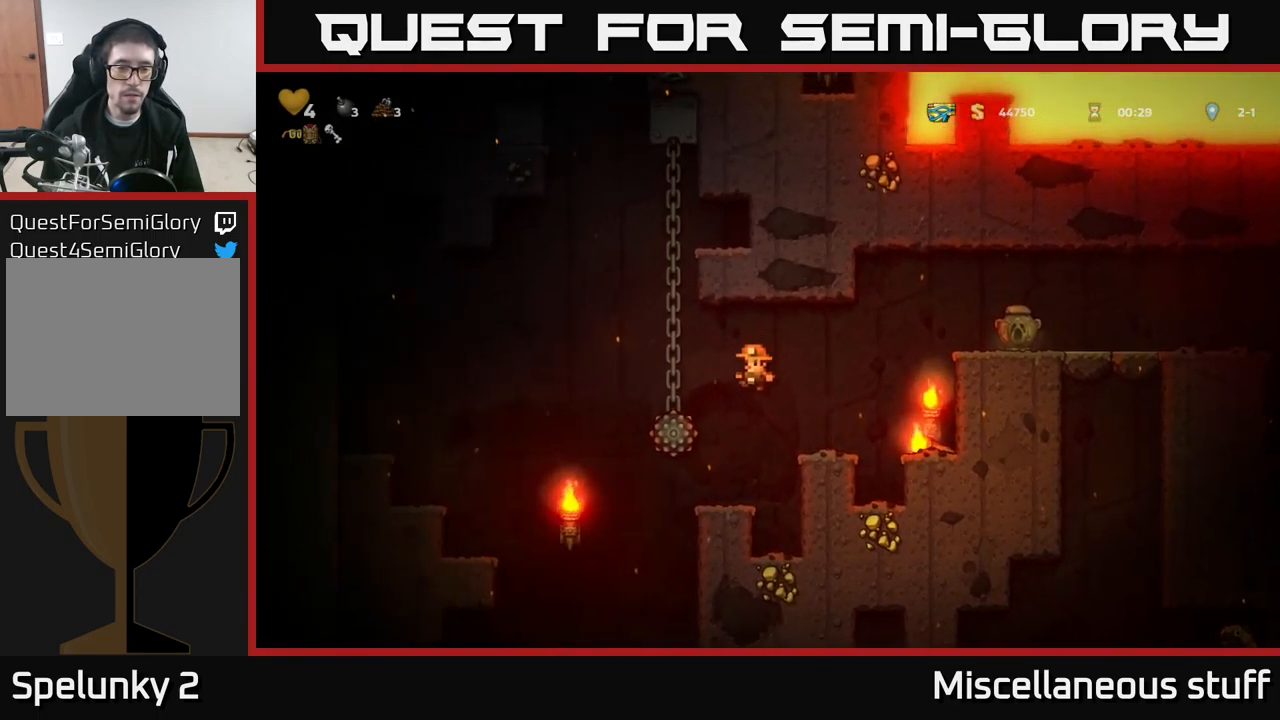
{"buttons": [], "left_stick": "center", "events": []}
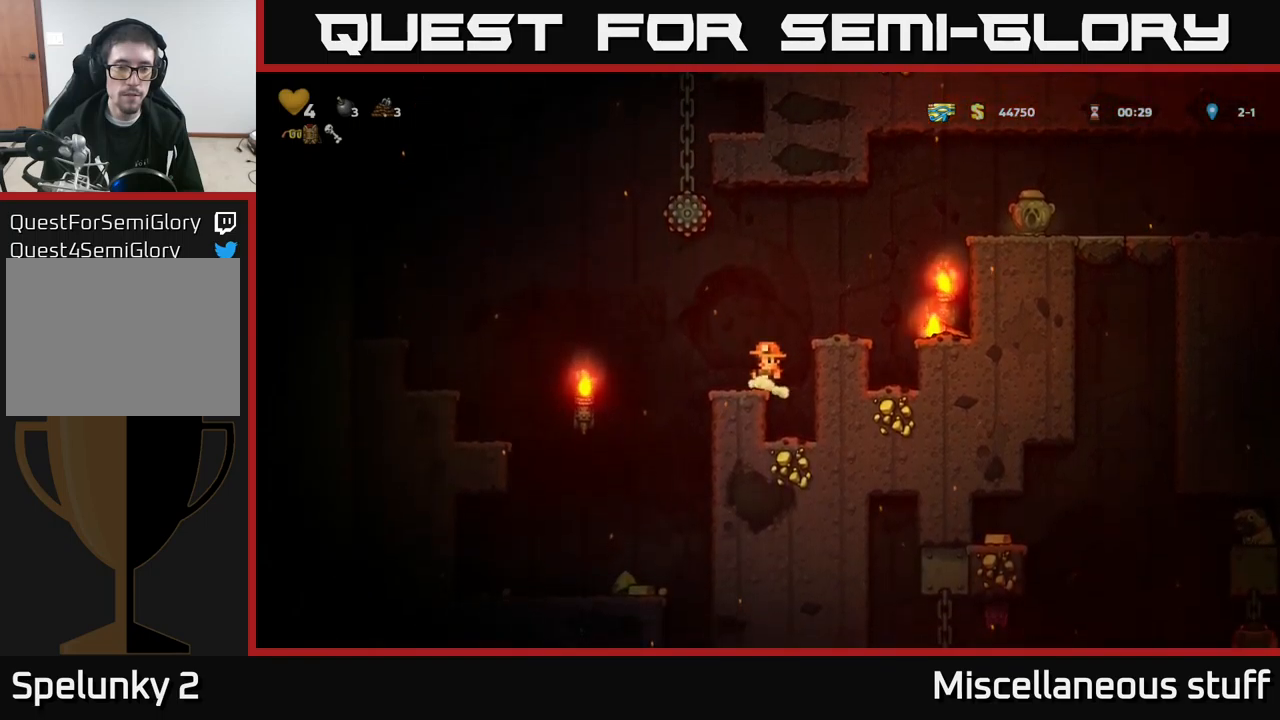
{"buttons": [], "left_stick": "center", "events": [[100, "A", "down"], [167, "DPAD_LEFT", "down"], [184, "A", "up"], [217, "DPAD_LEFT", "up"]]}
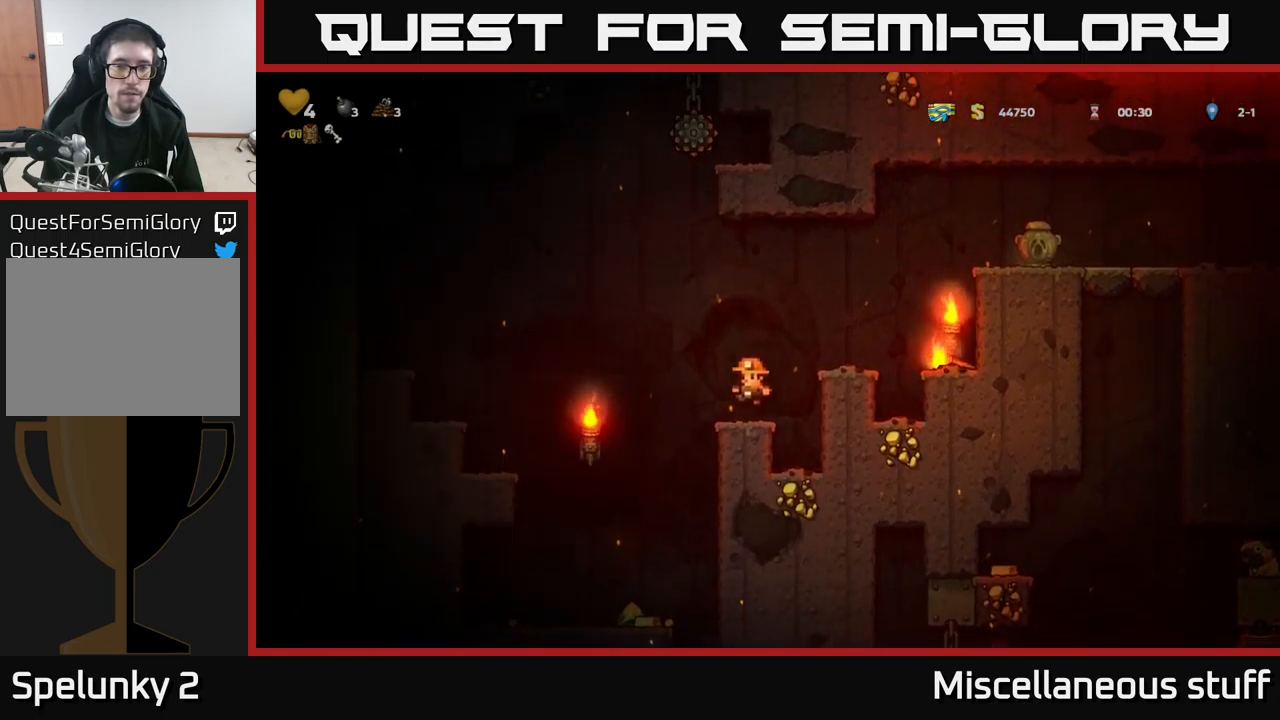
{"buttons": [], "left_stick": "center", "events": [[100, "A", "down"], [117, "DPAD_RIGHT", "down"], [300, "DPAD_RIGHT", "up"], [317, "A", "up"]]}
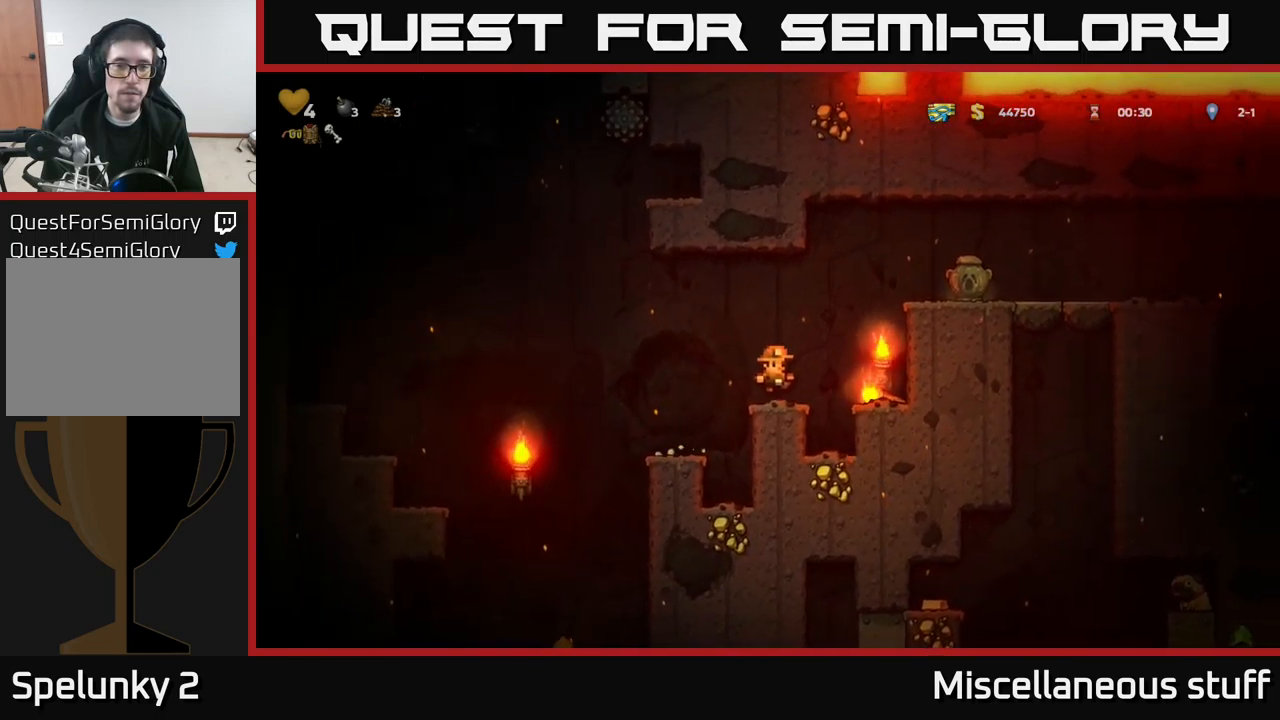
{"buttons": ["A"], "left_stick": "center", "events": [[150, "DPAD_LEFT", "down"], [234, "A", "down"], [484, "DPAD_LEFT", "up"]]}
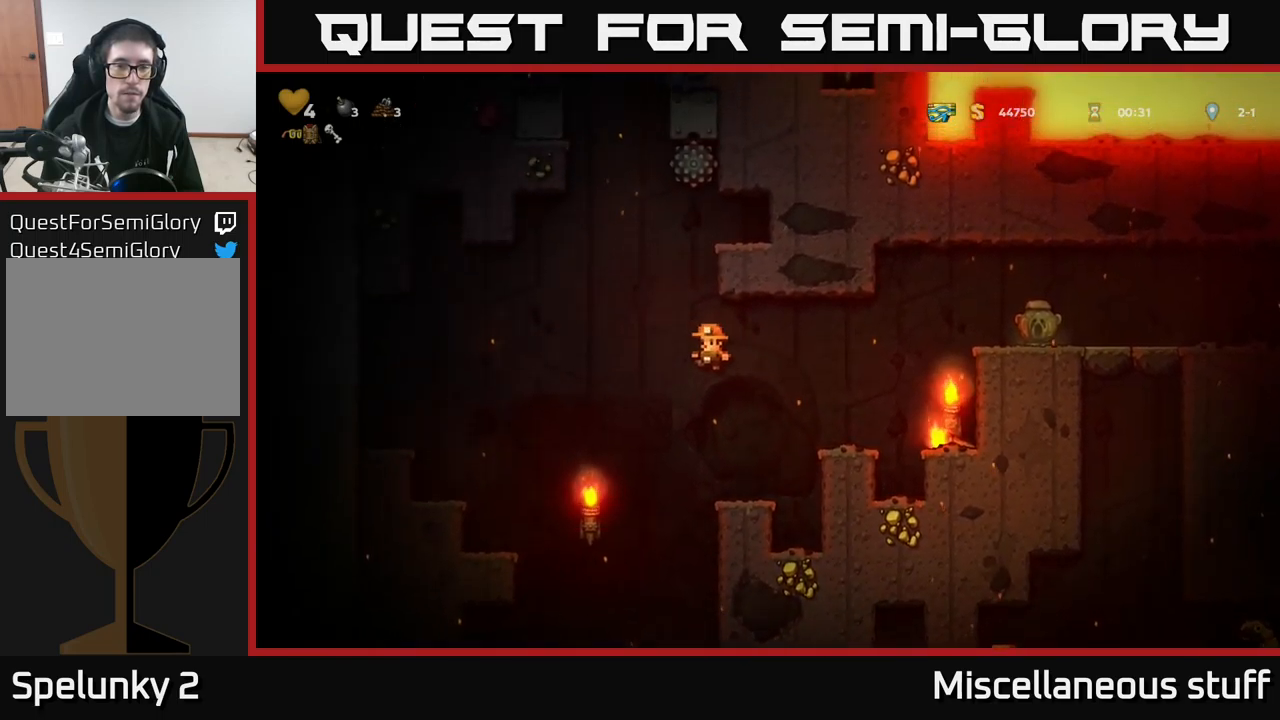
{"buttons": [], "left_stick": "center", "events": [[17, "DPAD_RIGHT", "down"], [84, "A", "up"], [200, "DPAD_RIGHT", "up"]]}
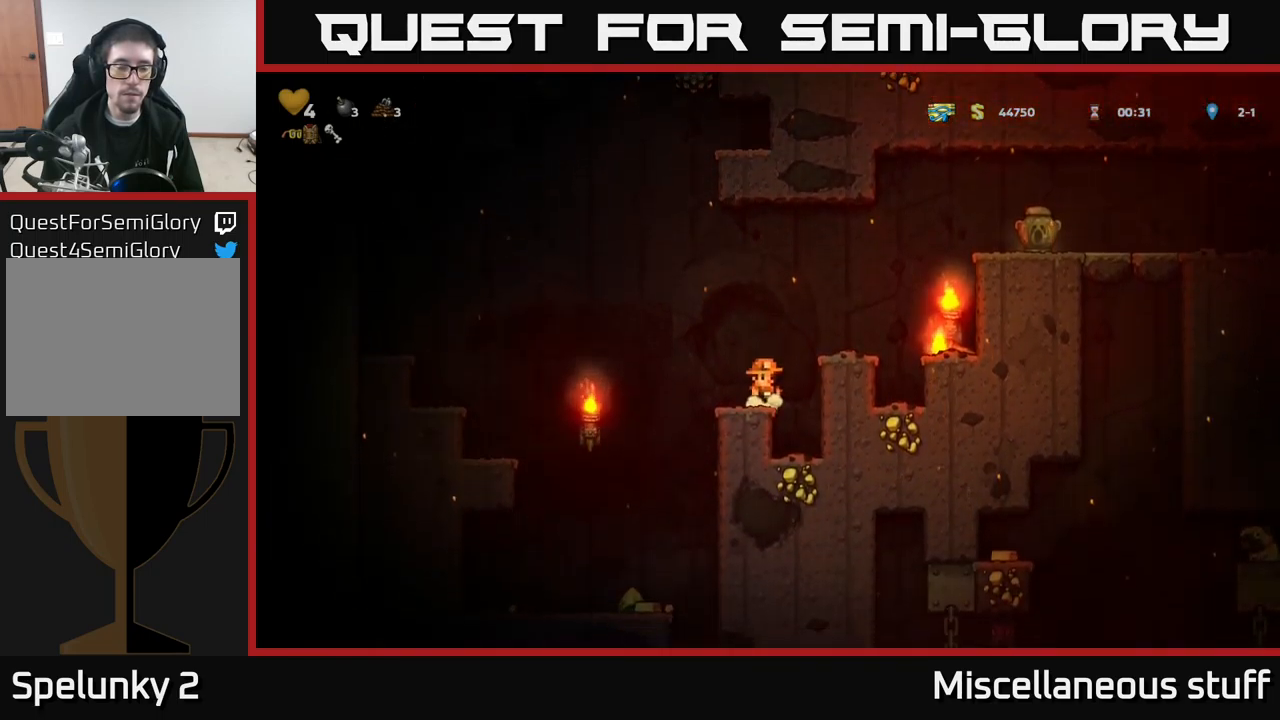
{"buttons": ["A", "DPAD_LEFT"], "left_stick": "center", "events": [[450, "A", "down"], [484, "DPAD_LEFT", "down"]]}
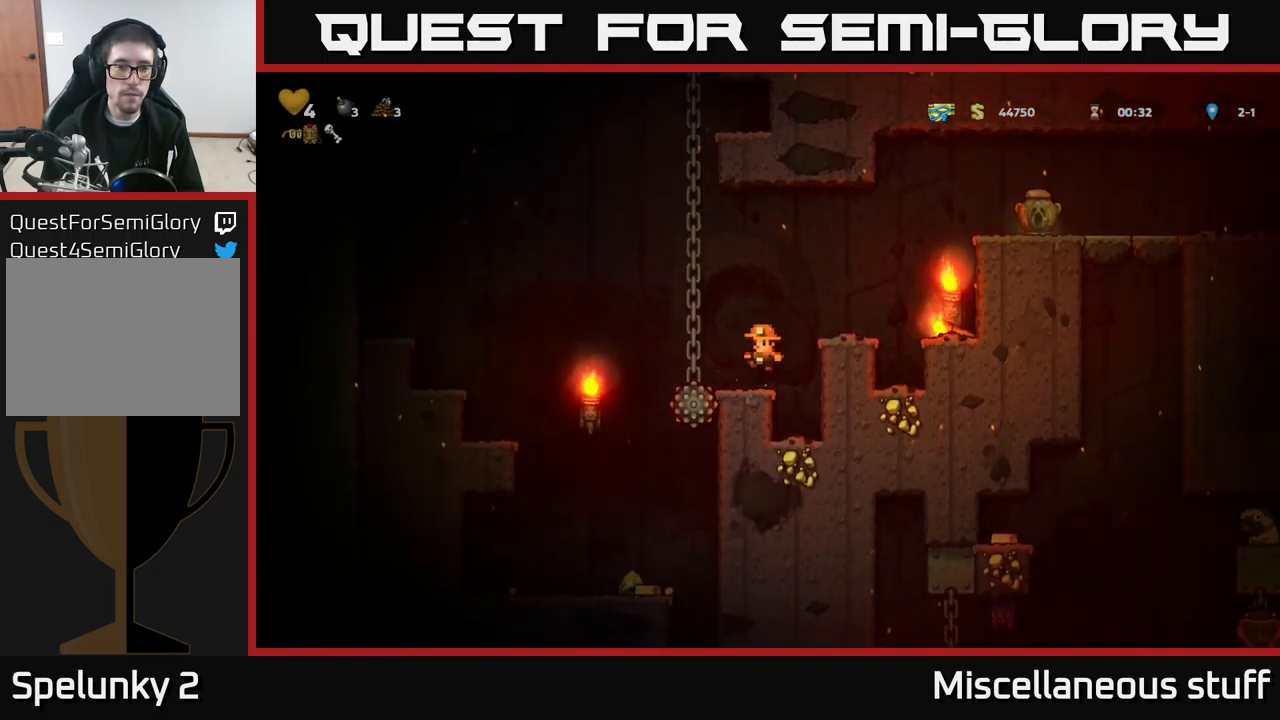
{"buttons": [], "left_stick": "center", "events": [[67, "A", "up"], [84, "DPAD_UP", "down"], [134, "DPAD_LEFT", "up"], [184, "DPAD_UP", "up"], [217, "DPAD_DOWN", "down"], [334, "DPAD_RIGHT", "down"], [400, "DPAD_RIGHT", "up"], [450, "DPAD_DOWN", "up"]]}
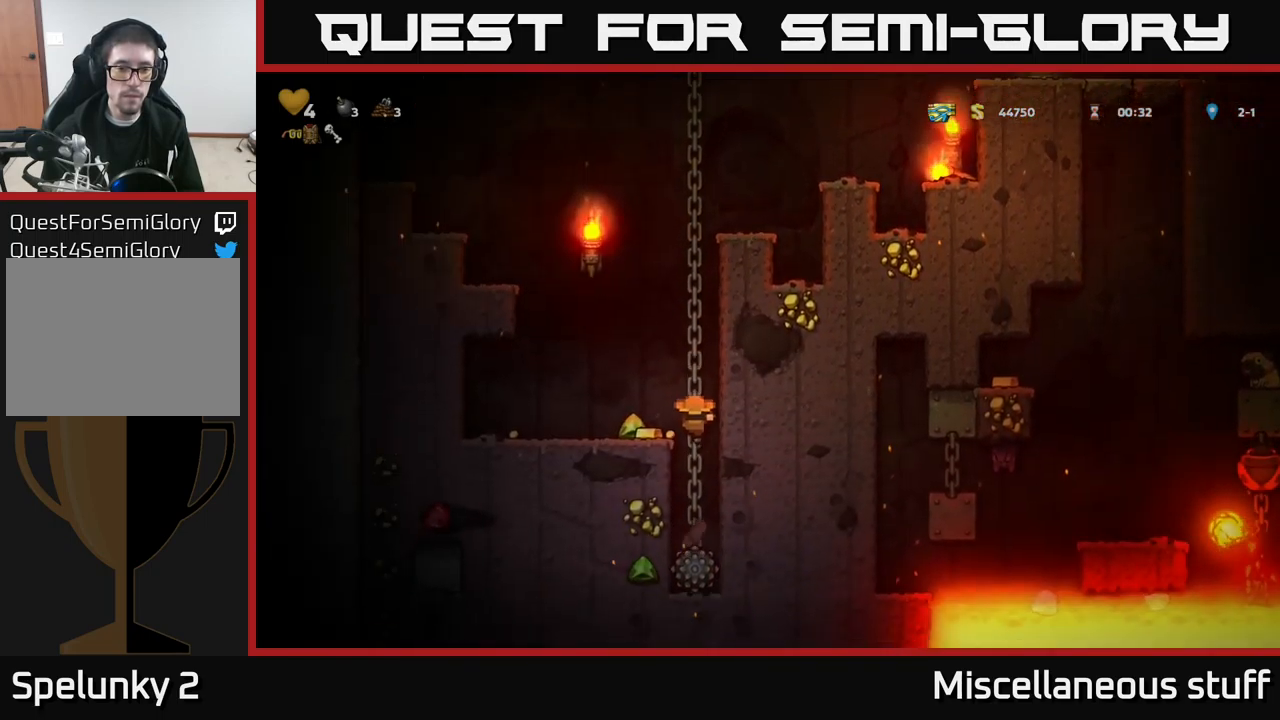
{"buttons": [], "left_stick": "center", "events": [[50, "A", "down"], [67, "DPAD_UP", "down"], [167, "DPAD_LEFT", "down"], [217, "DPAD_LEFT", "up"], [267, "A", "up"], [284, "DPAD_LEFT", "down"], [300, "DPAD_UP", "up"], [384, "DPAD_LEFT", "up"]]}
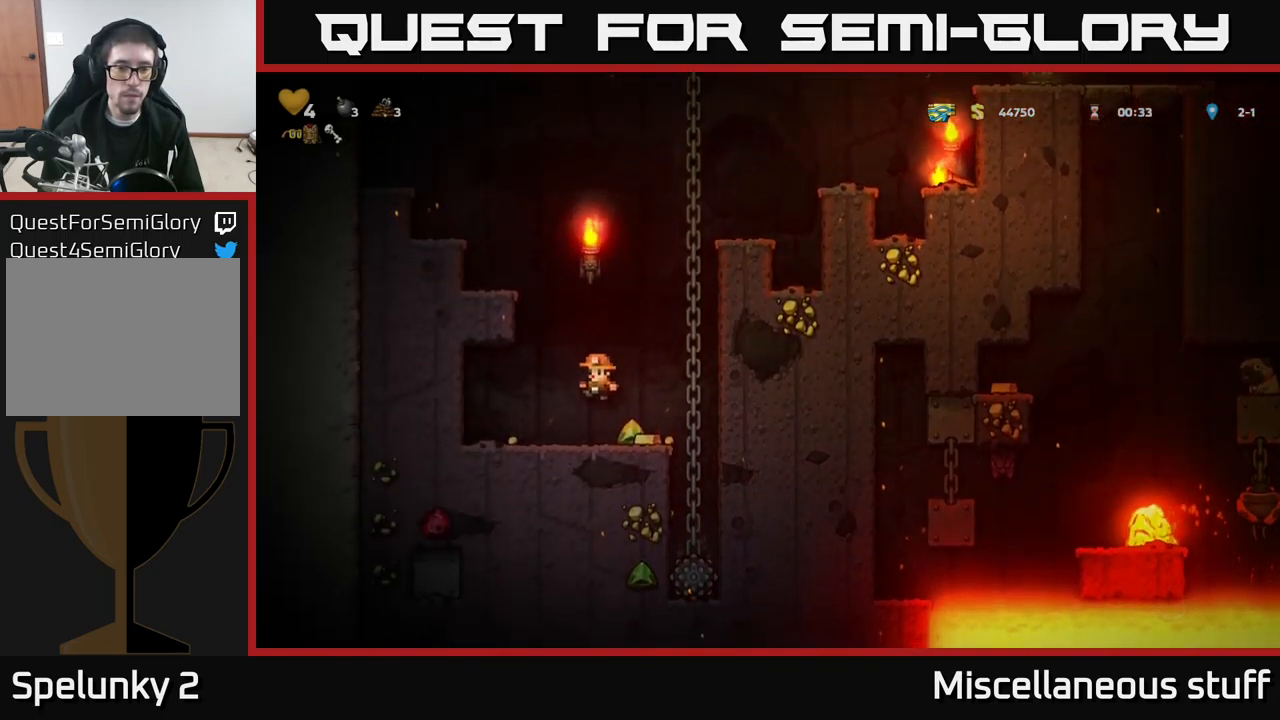
{"buttons": ["A", "DPAD_UP"], "left_stick": "center", "events": [[150, "DPAD_RIGHT", "down"], [350, "A", "down"], [417, "DPAD_UP", "down"], [467, "DPAD_RIGHT", "up"]]}
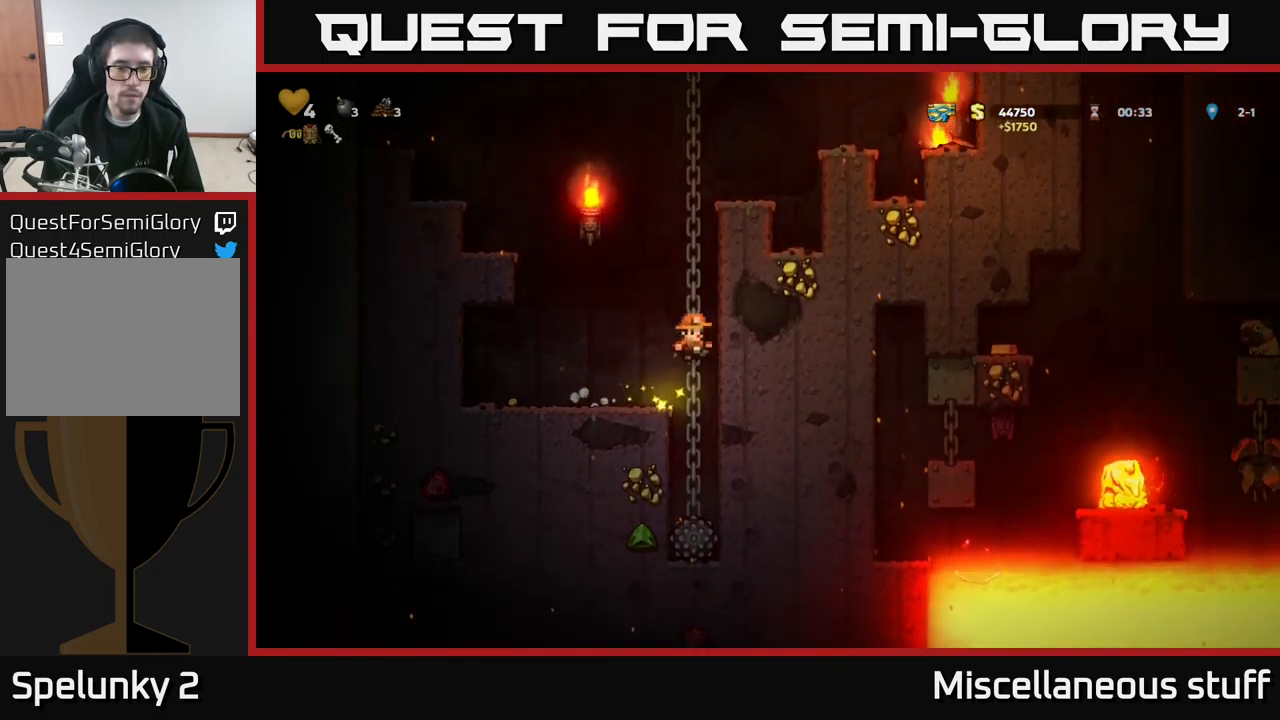
{"buttons": ["DPAD_UP"], "left_stick": "center", "events": [[17, "A", "up"]]}
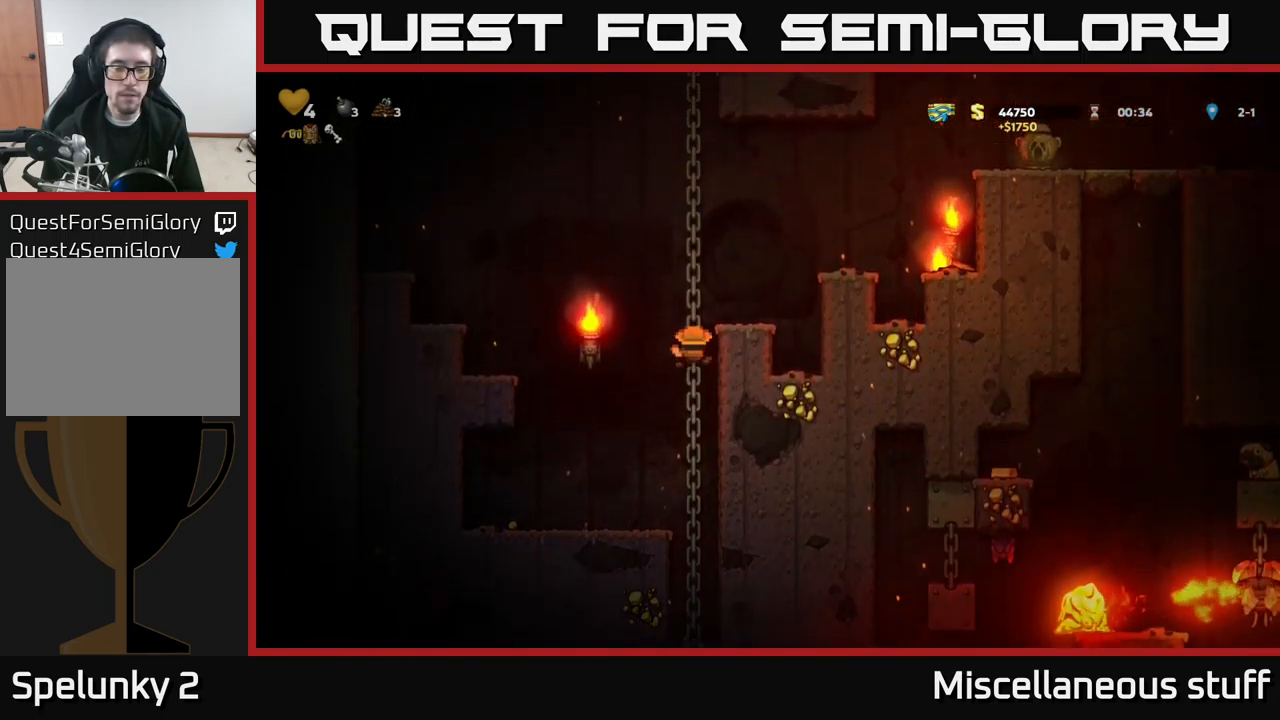
{"buttons": ["A", "DPAD_RIGHT"], "left_stick": "center", "events": [[284, "A", "down"], [284, "DPAD_RIGHT", "down"], [284, "DPAD_UP", "up"]]}
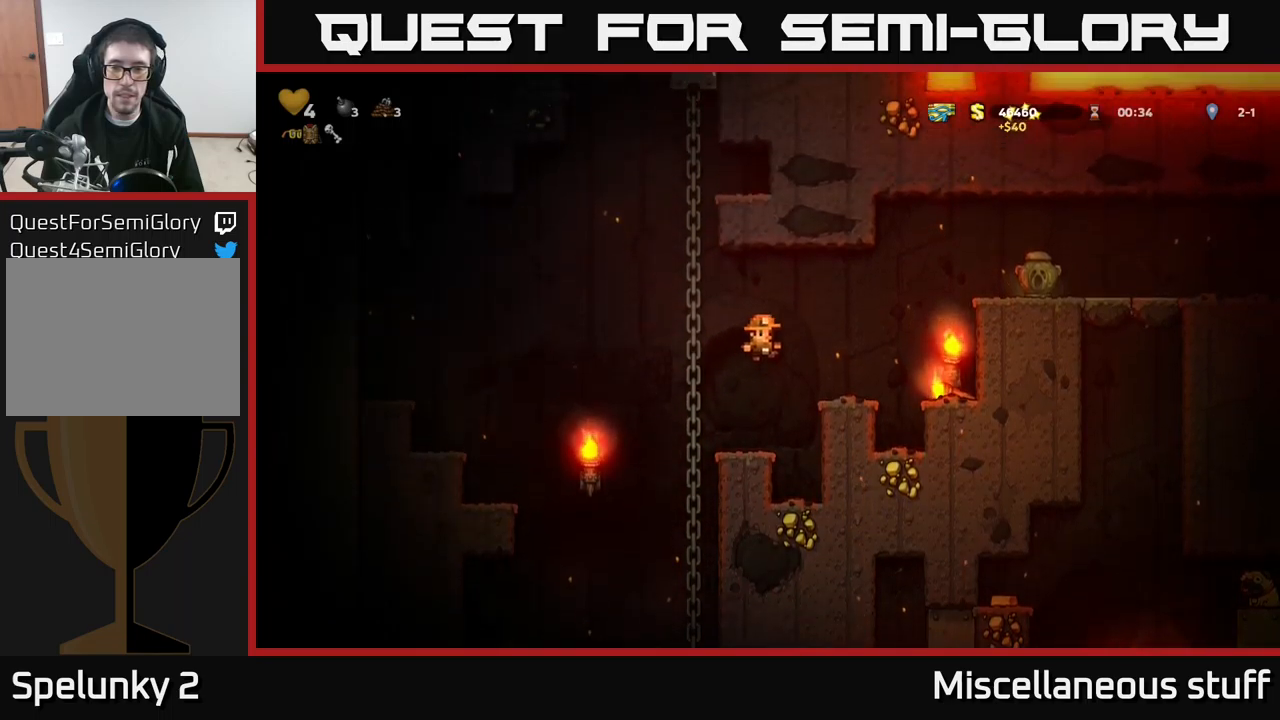
{"buttons": ["DPAD_DOWN"], "left_stick": "center", "events": [[317, "A", "up"], [433, "DPAD_DOWN", "down"], [450, "DPAD_RIGHT", "up"]]}
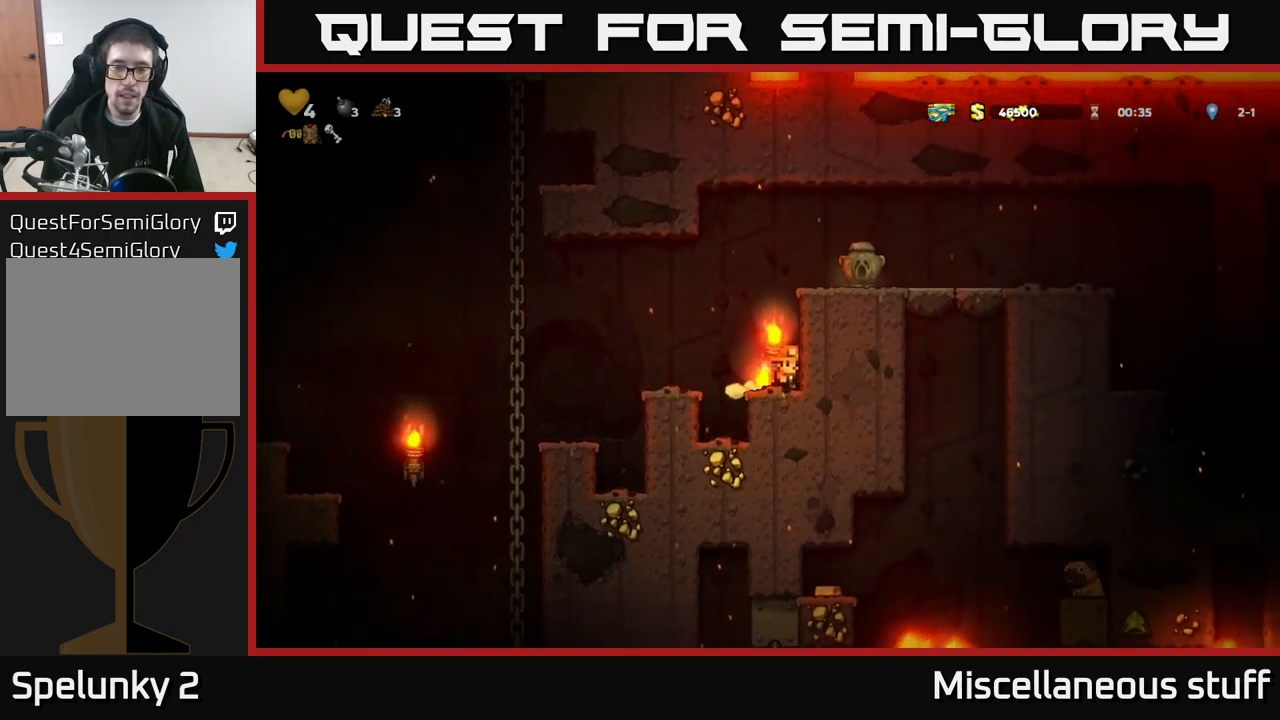
{"buttons": ["A", "DPAD_RIGHT"], "left_stick": "center", "events": [[17, "X", "down"], [133, "X", "up"], [233, "DPAD_DOWN", "up"], [317, "A", "down"], [400, "DPAD_RIGHT", "down"]]}
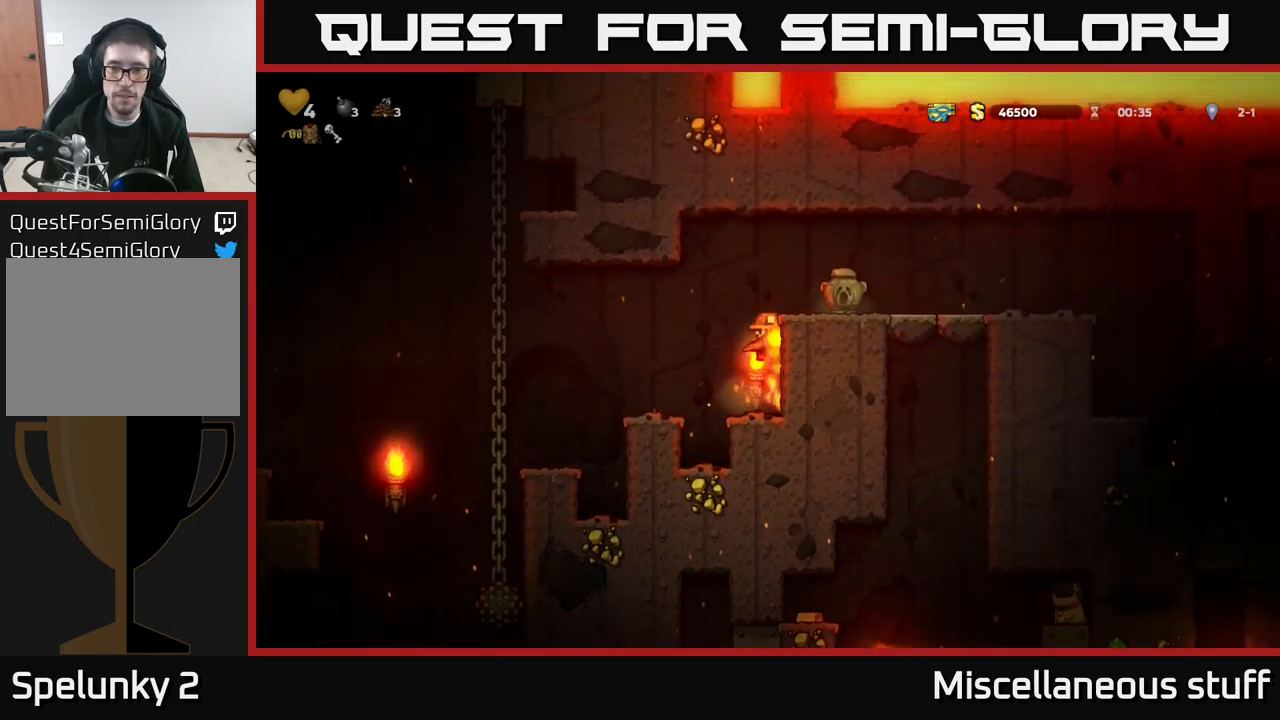
{"buttons": ["DPAD_RIGHT"], "left_stick": "center", "events": [[17, "A", "up"], [250, "DPAD_RIGHT", "up"], [333, "A", "down"], [483, "A", "up"], [500, "DPAD_RIGHT", "down"]]}
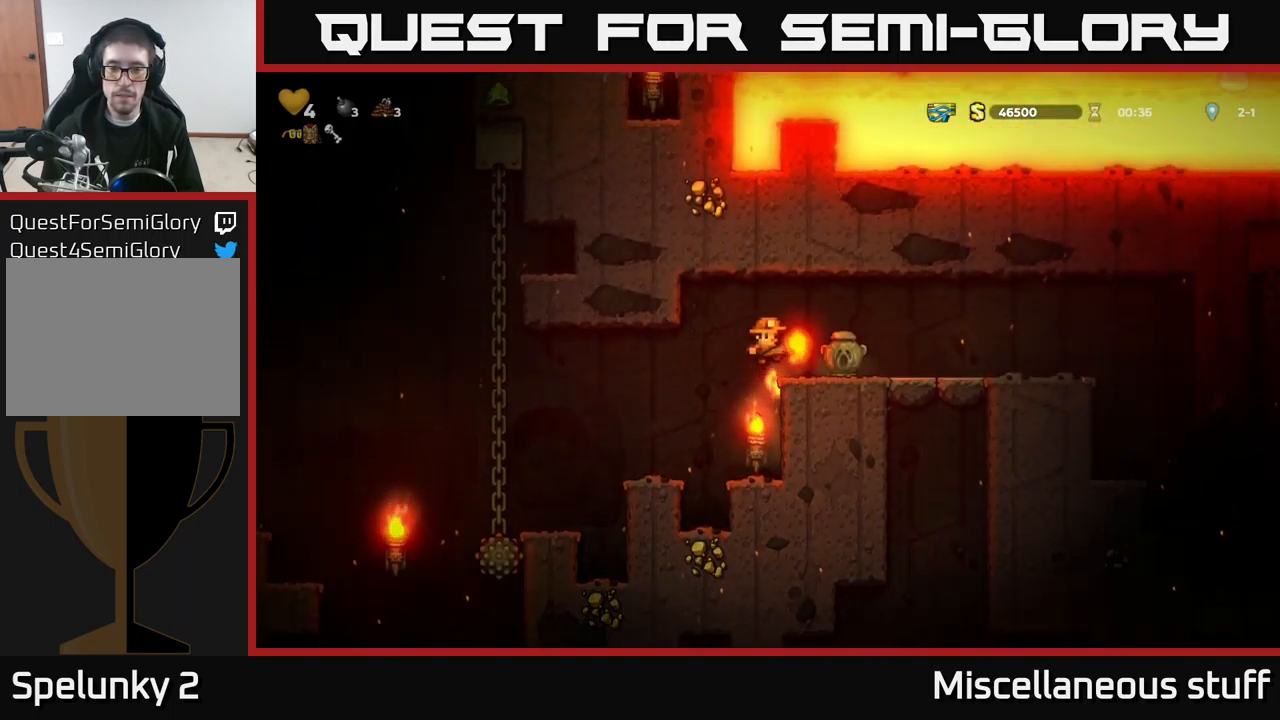
{"buttons": ["DPAD_DOWN"], "left_stick": "center", "events": [[50, "DPAD_RIGHT", "up"], [150, "DPAD_DOWN", "down"]]}
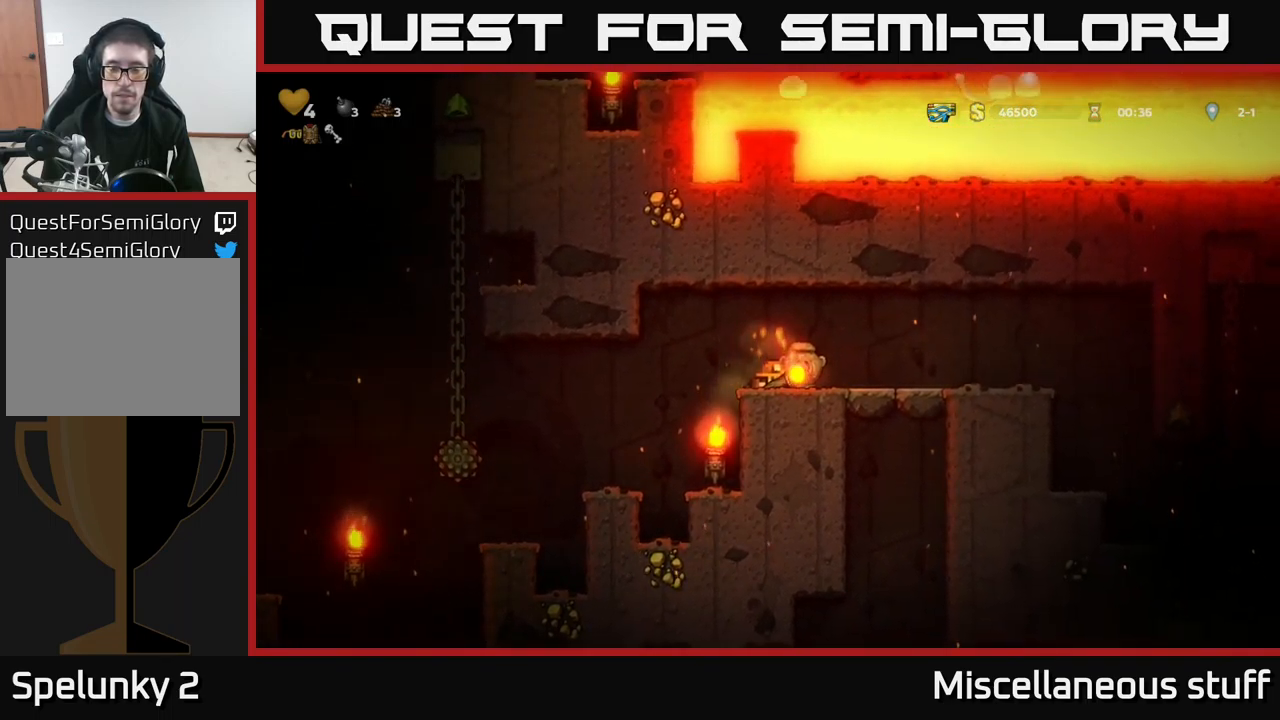
{"buttons": ["DPAD_DOWN"], "left_stick": "center", "events": []}
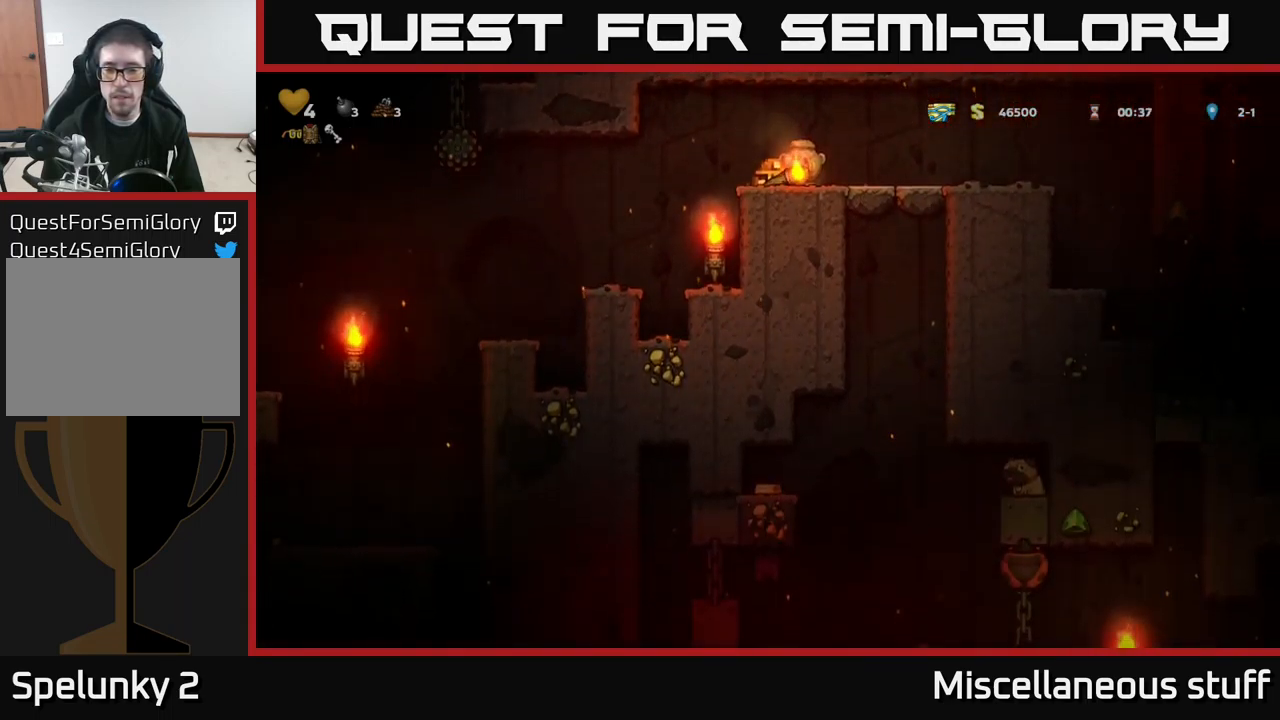
{"buttons": ["DPAD_RIGHT"], "left_stick": "center", "events": [[467, "DPAD_DOWN", "up"], [500, "DPAD_RIGHT", "down"]]}
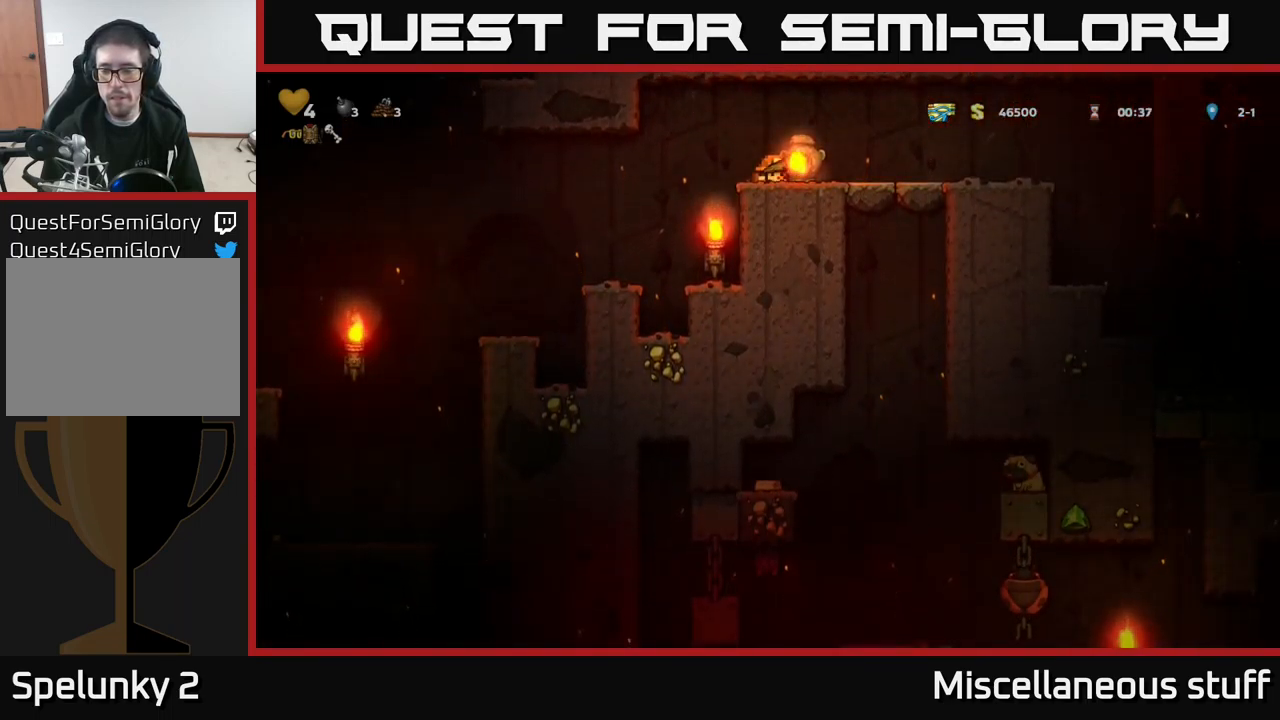
{"buttons": ["DPAD_RIGHT"], "left_stick": "center", "events": []}
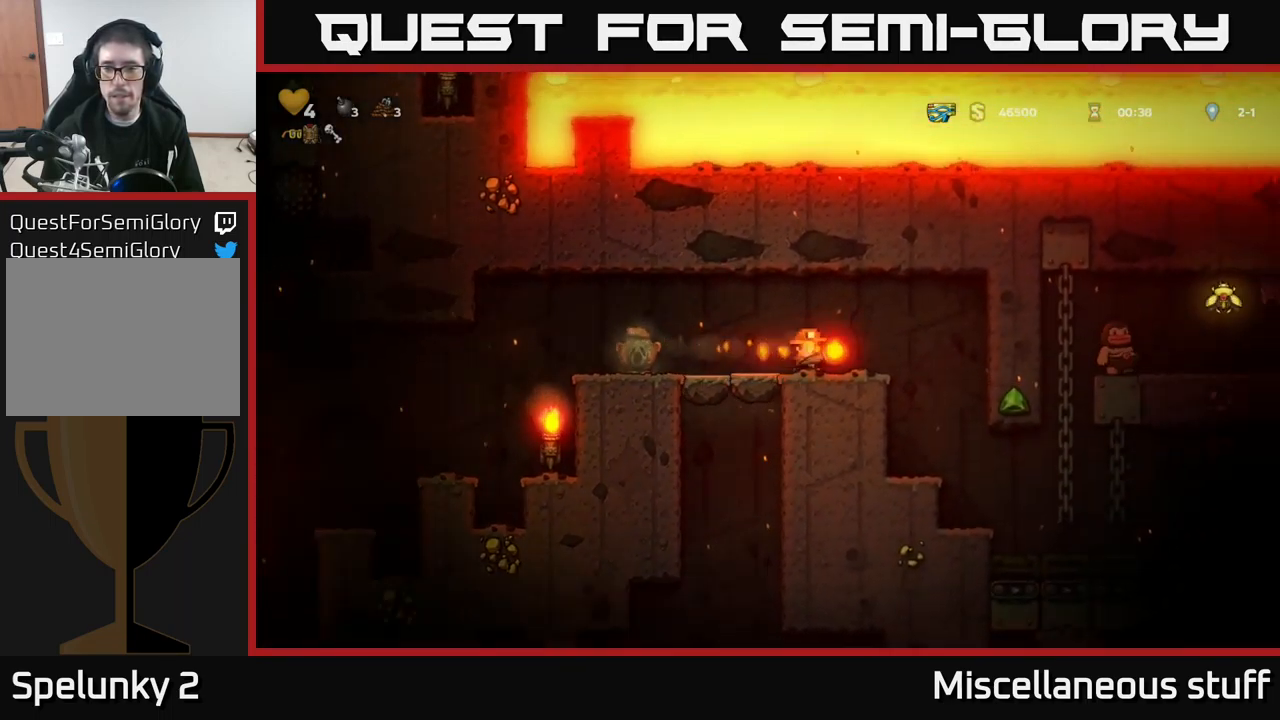
{"buttons": [], "left_stick": "center", "events": [[50, "DPAD_RIGHT", "up"], [233, "DPAD_RIGHT", "down"], [350, "DPAD_RIGHT", "up"]]}
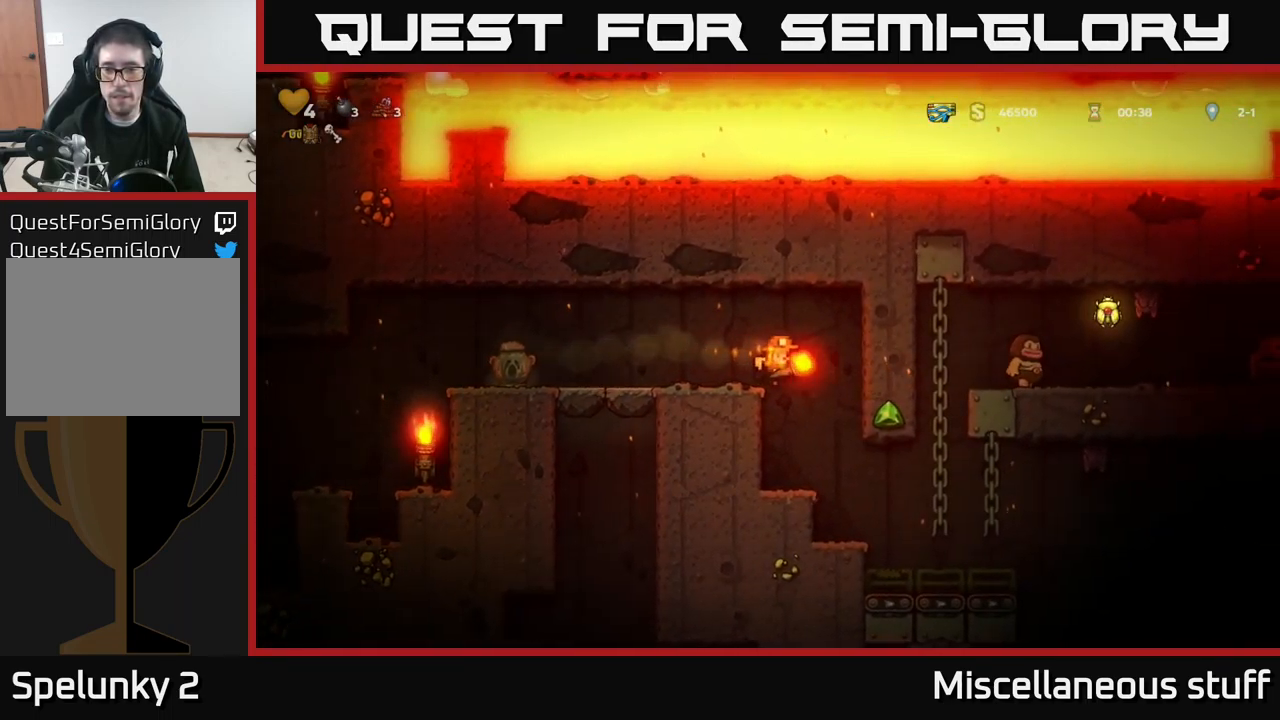
{"buttons": [], "left_stick": "center", "events": [[300, "DPAD_RIGHT", "down"], [433, "DPAD_RIGHT", "up"]]}
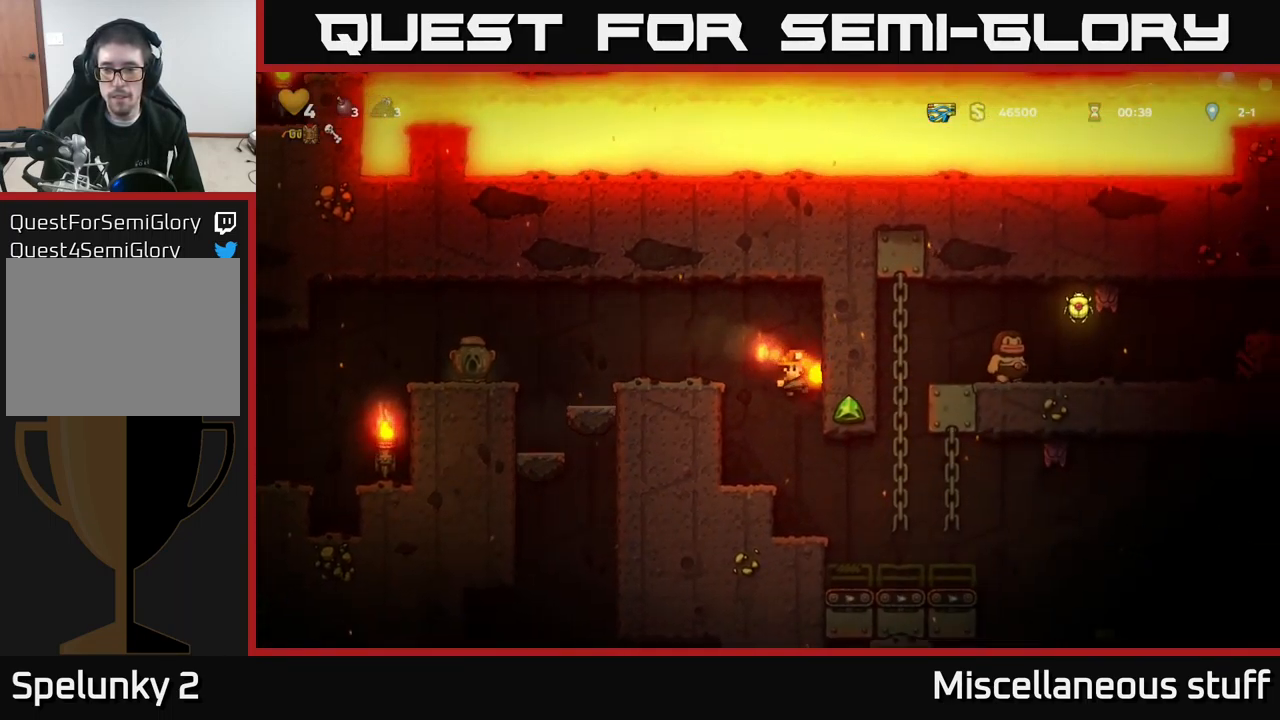
{"buttons": [], "left_stick": "center", "events": []}
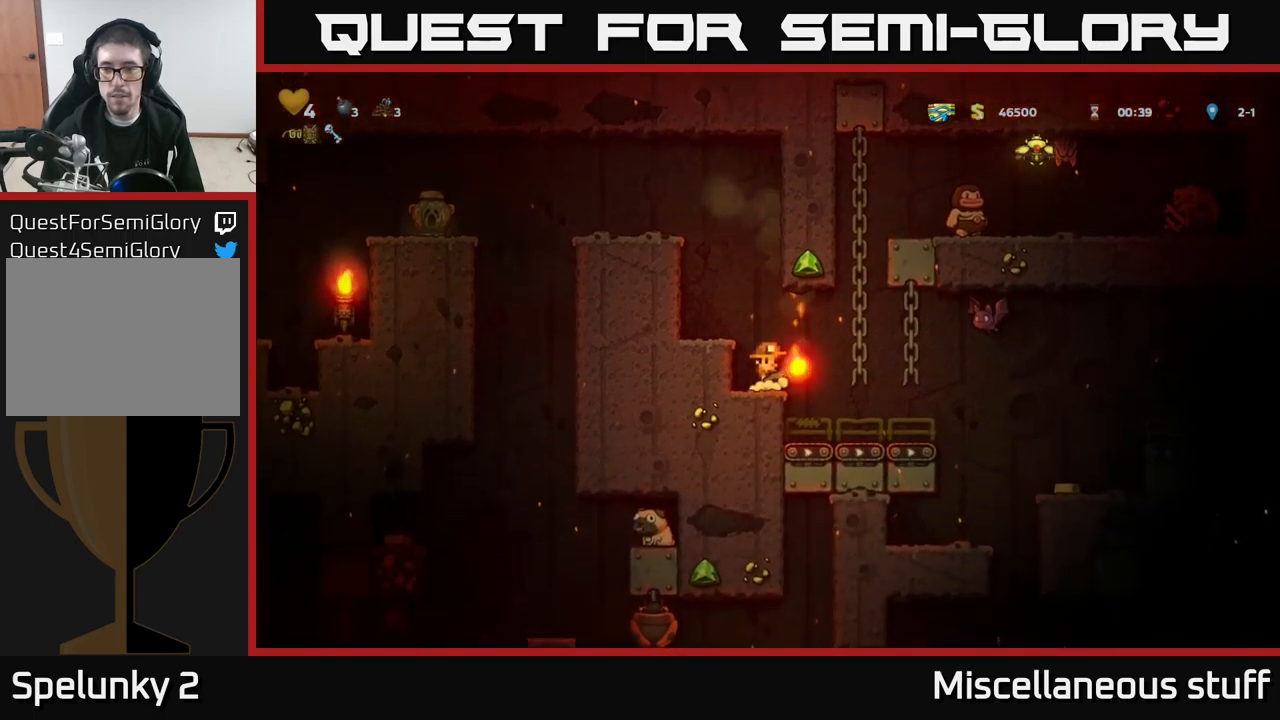
{"buttons": ["DPAD_UP"], "left_stick": "center", "events": [[50, "DPAD_RIGHT", "down"], [100, "A", "down"], [200, "DPAD_UP", "down"], [217, "A", "up"], [250, "DPAD_RIGHT", "up"]]}
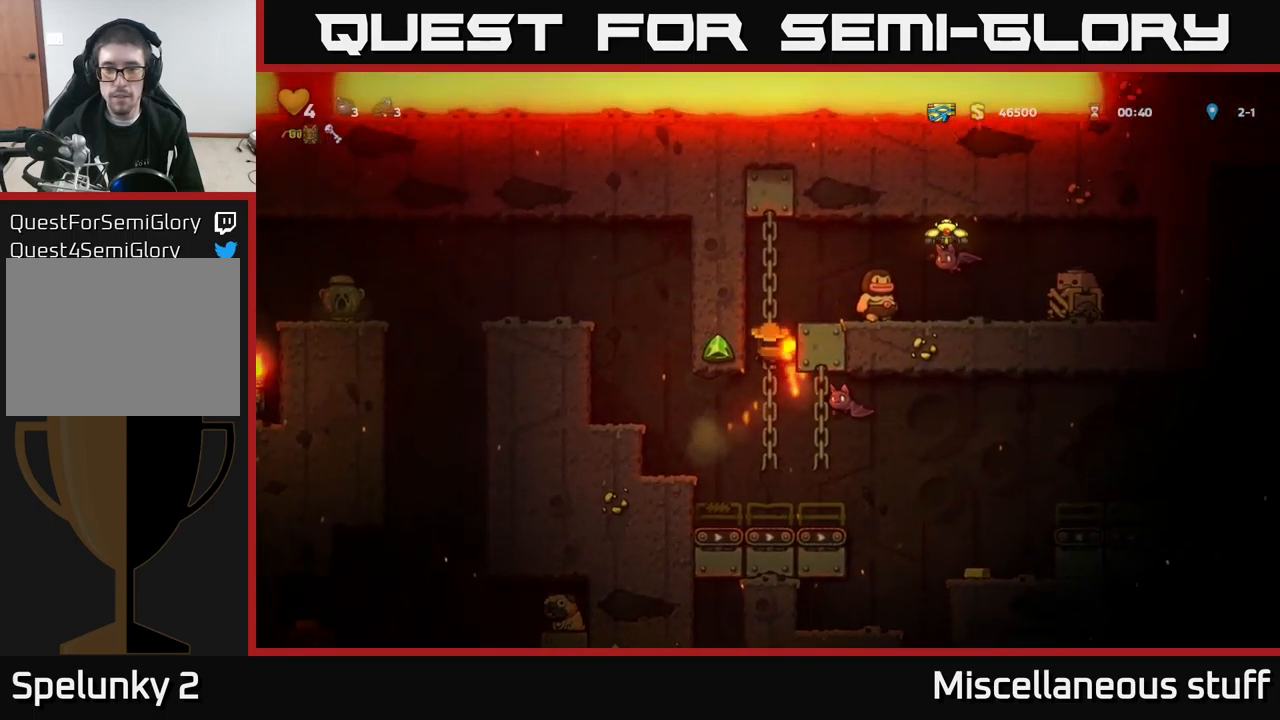
{"buttons": [], "left_stick": "center", "events": [[133, "DPAD_UP", "up"], [383, "DPAD_UP", "down"], [483, "DPAD_UP", "up"]]}
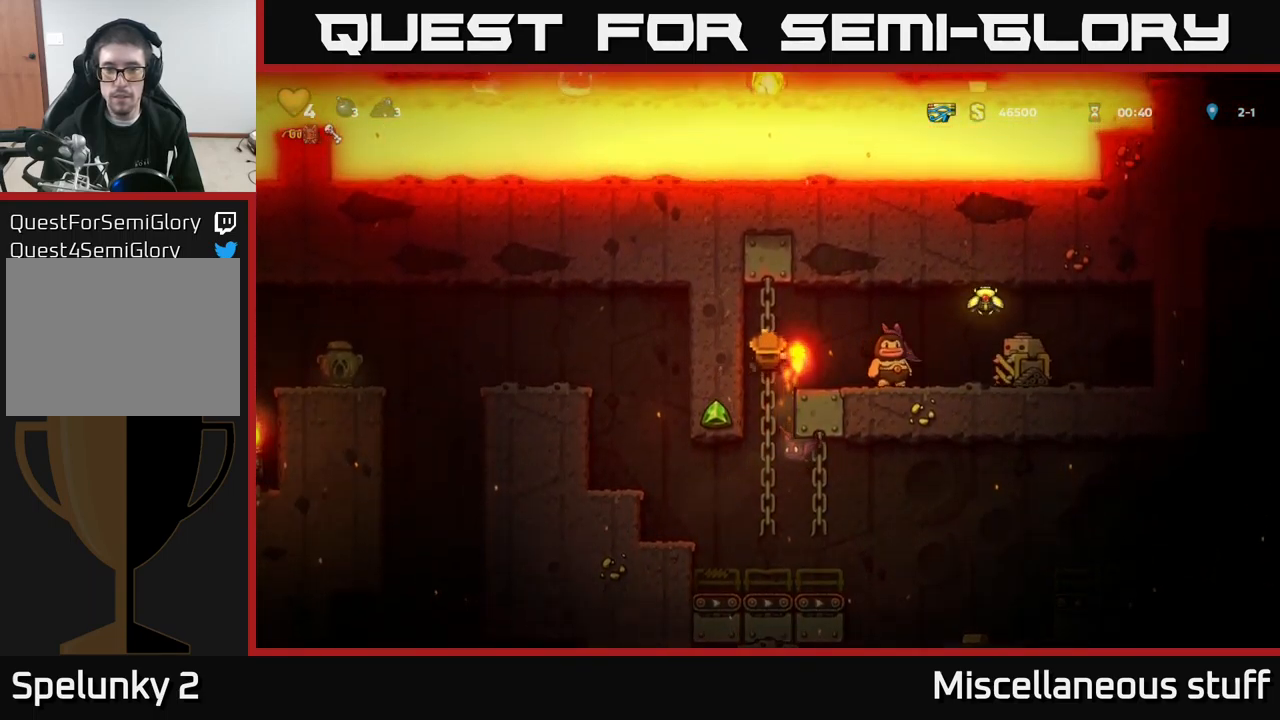
{"buttons": [], "left_stick": "center", "events": [[350, "A", "down"], [383, "DPAD_RIGHT", "down"], [467, "A", "up"], [467, "DPAD_RIGHT", "up"]]}
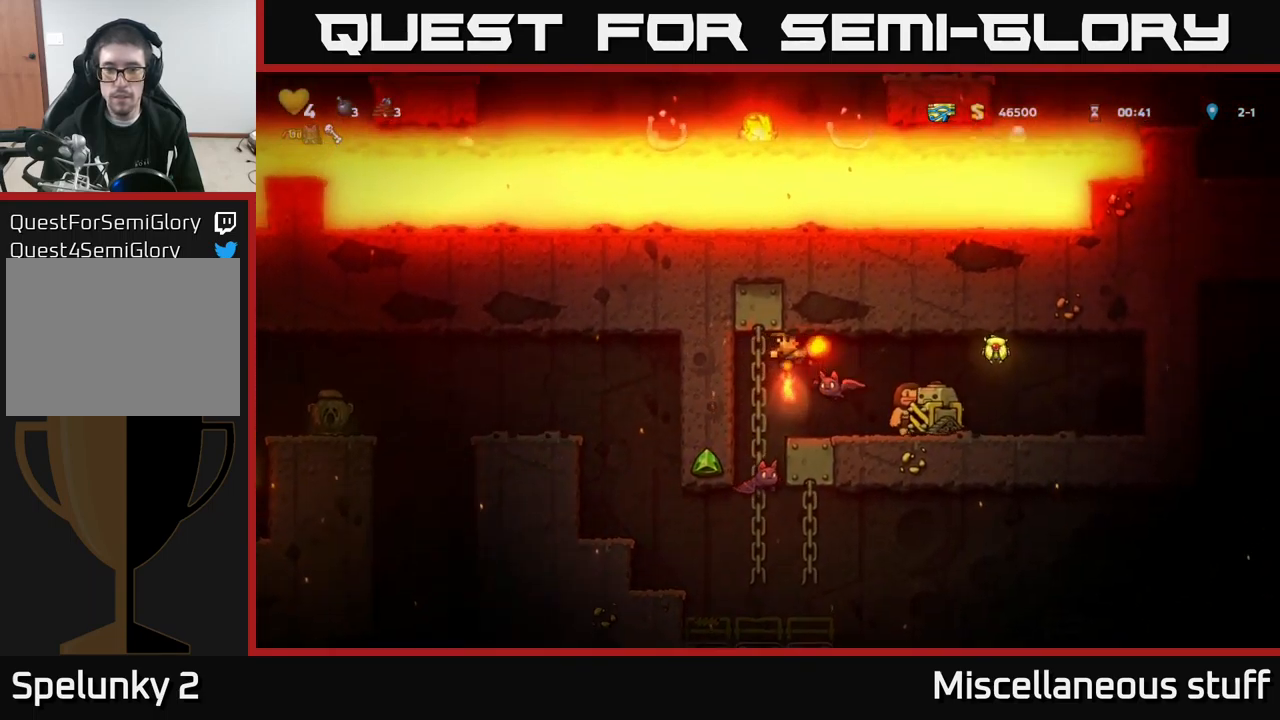
{"buttons": [], "left_stick": "center", "events": [[117, "A", "down"], [117, "DPAD_RIGHT", "down"], [267, "A", "up"], [350, "DPAD_RIGHT", "up"]]}
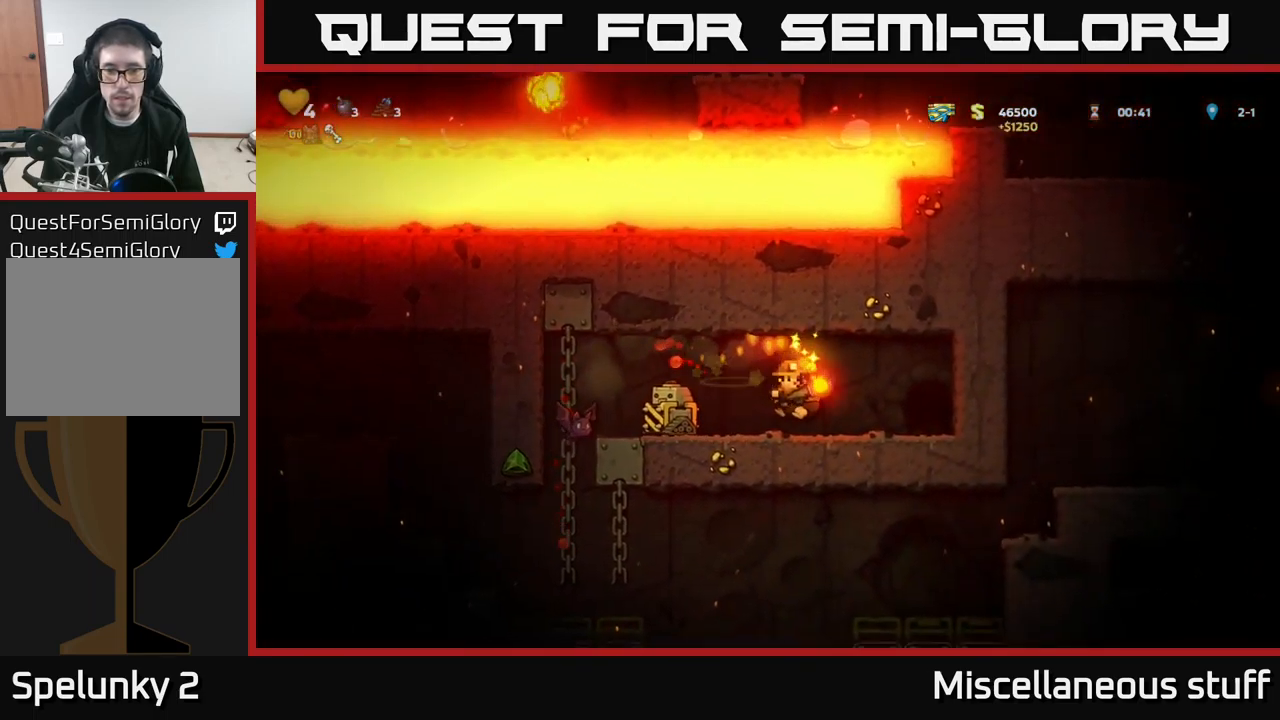
{"buttons": [], "left_stick": "center", "events": [[100, "DPAD_RIGHT", "down"], [250, "DPAD_RIGHT", "up"]]}
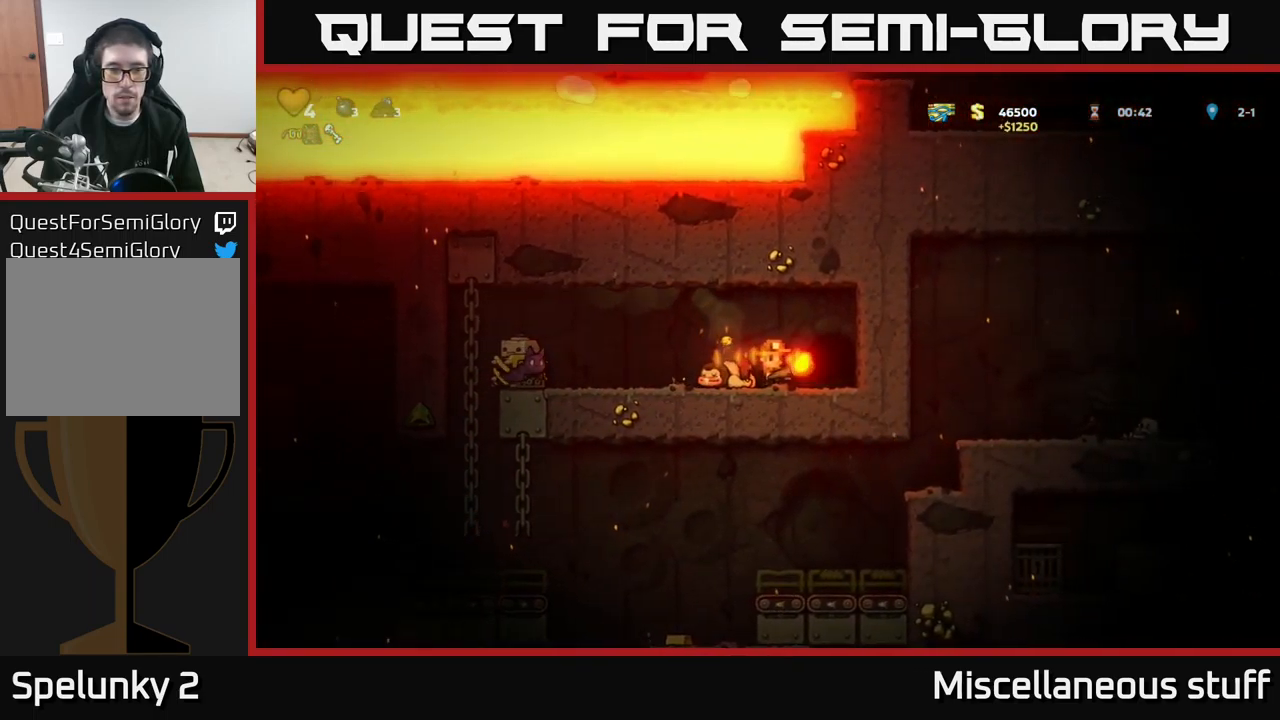
{"buttons": ["DPAD_LEFT"], "left_stick": "center", "events": [[217, "DPAD_LEFT", "down"], [267, "A", "down"], [400, "A", "up"]]}
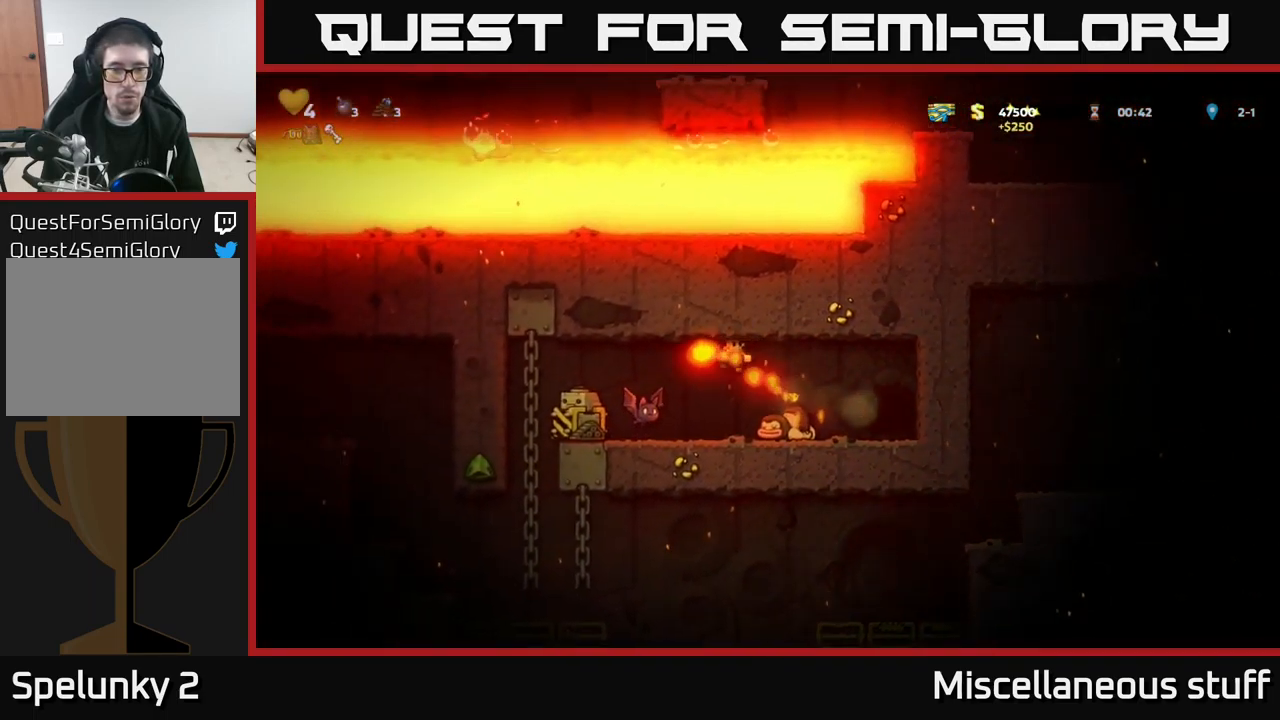
{"buttons": [], "left_stick": "center", "events": [[33, "DPAD_LEFT", "up"], [283, "DPAD_RIGHT", "down"], [350, "DPAD_RIGHT", "up"]]}
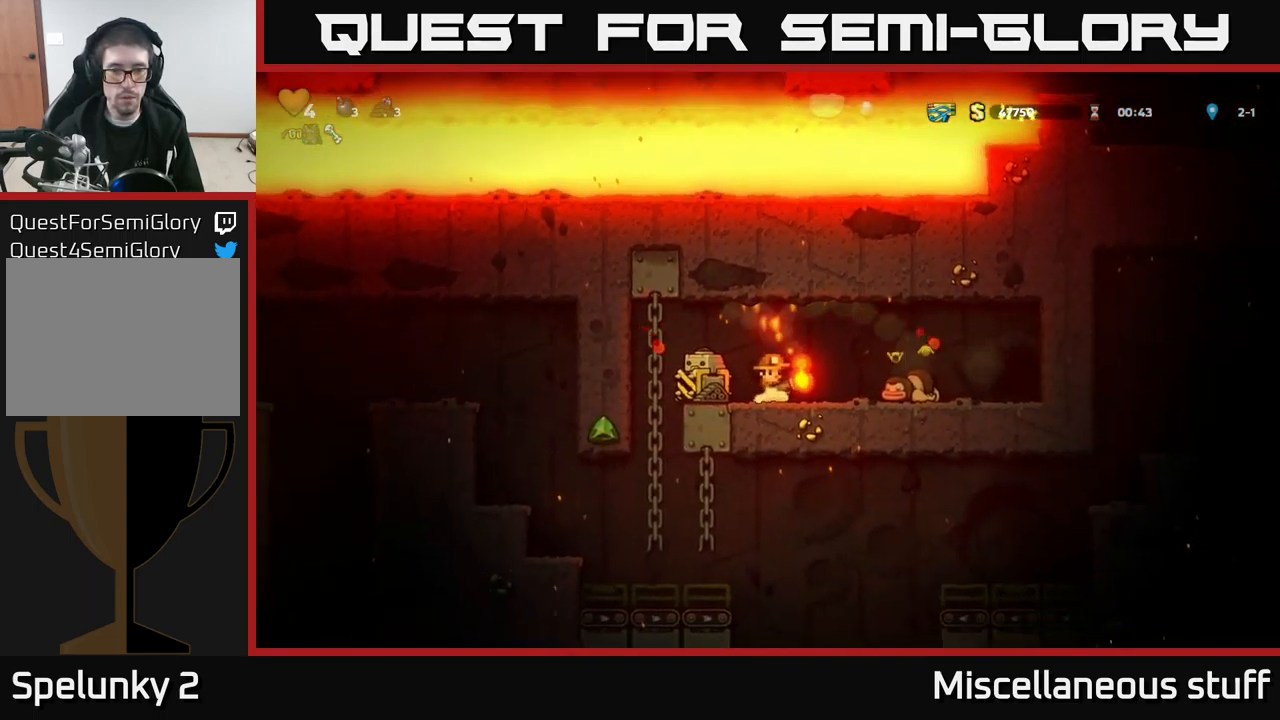
{"buttons": [], "left_stick": "center", "events": [[217, "A", "down"], [217, "DPAD_LEFT", "down"], [283, "DPAD_LEFT", "up"], [317, "A", "up"]]}